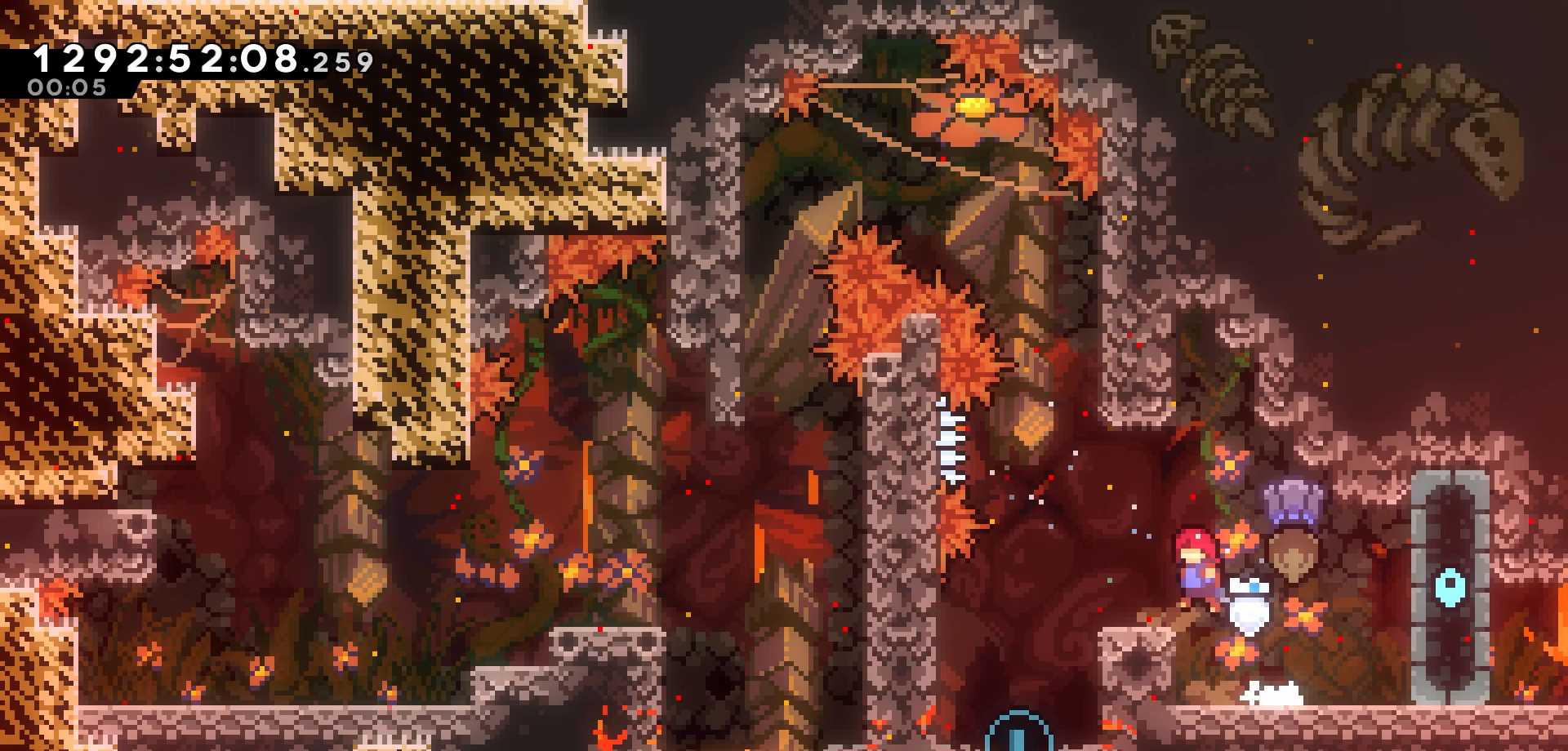
Gameplay with keyboard; each line is a JSON object with the keys held at the frame after it. "events" lists presses ("down") and releases ("up") of "dash", "demo", "down", "grab", "jump", "jump2", "left", "pause", "right", "talk" and "up" between this image and that frame as [ms after this image, input, new state], when the widget could be followed in between. No other keys are recorded. Mouse input is not recorded. Key names are as the overlay labels them; some are game actions (e.g. jump) rather than physical keys.
{"keys": ["dash", "right", "up"], "events": [[317, "jump", "up"], [383, "left", "up"], [400, "right", "down"], [433, "up", "down"], [500, "dash", "down"]]}
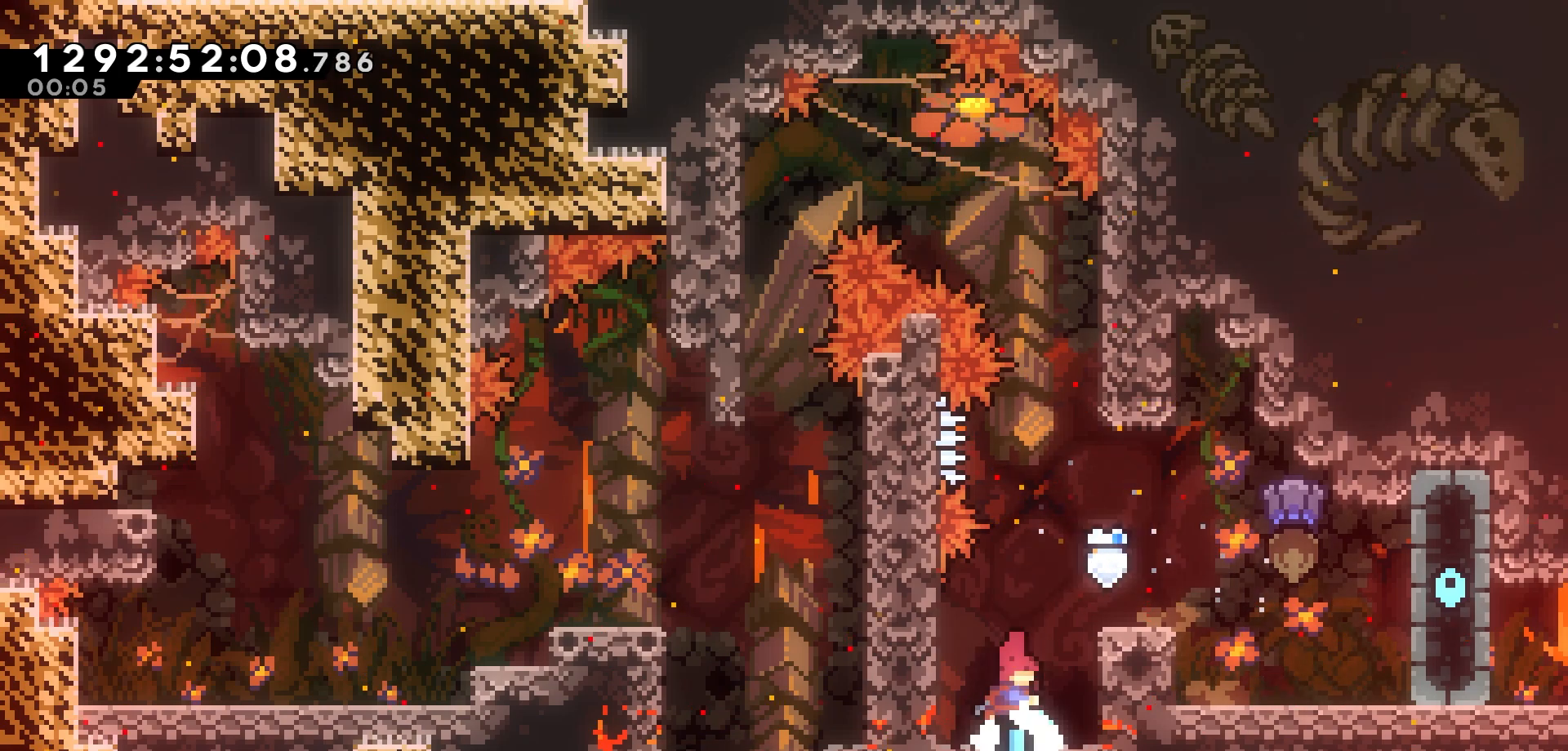
{"keys": ["right"], "events": [[233, "dash", "up"], [333, "up", "up"]]}
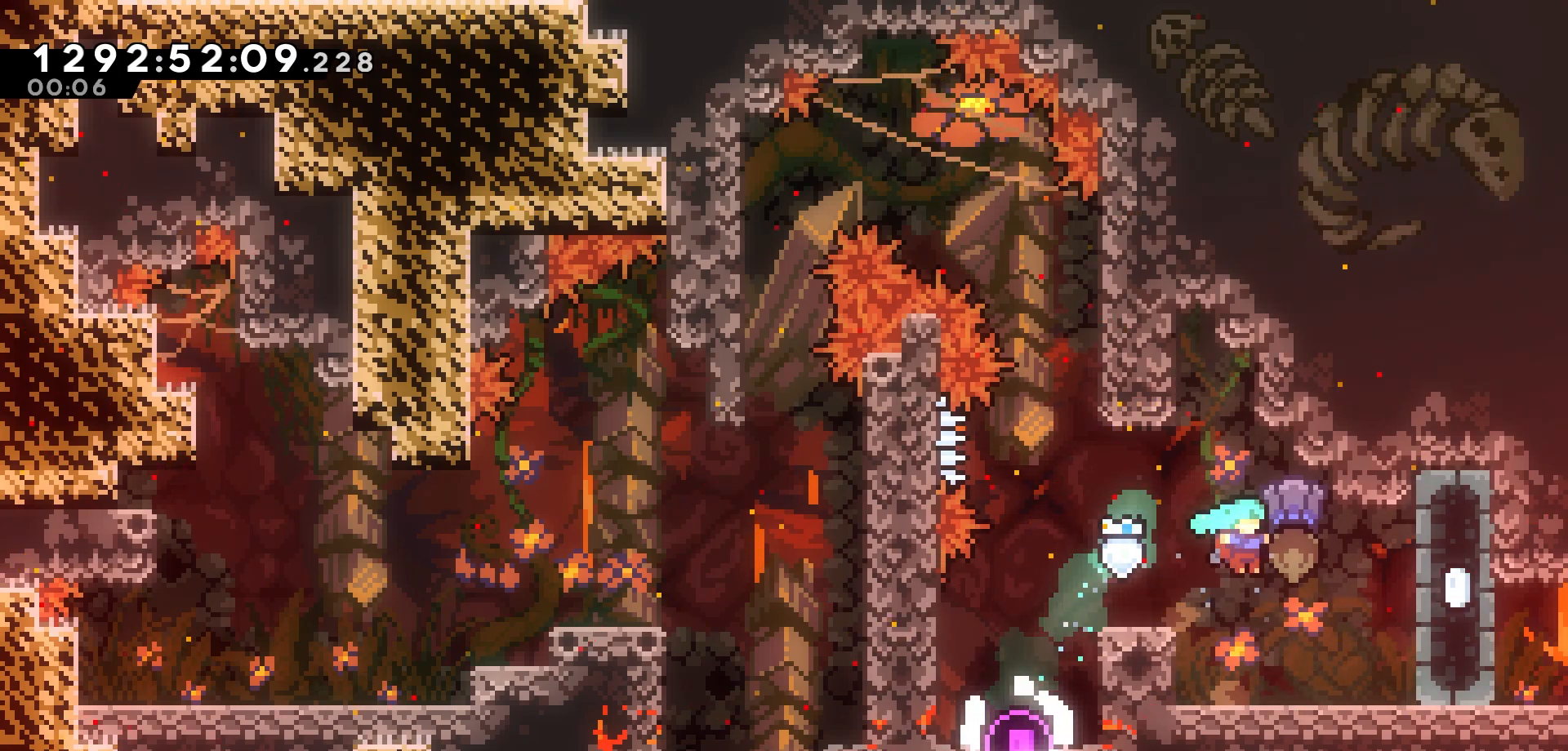
{"keys": ["dash", "right"], "events": [[367, "dash", "down"]]}
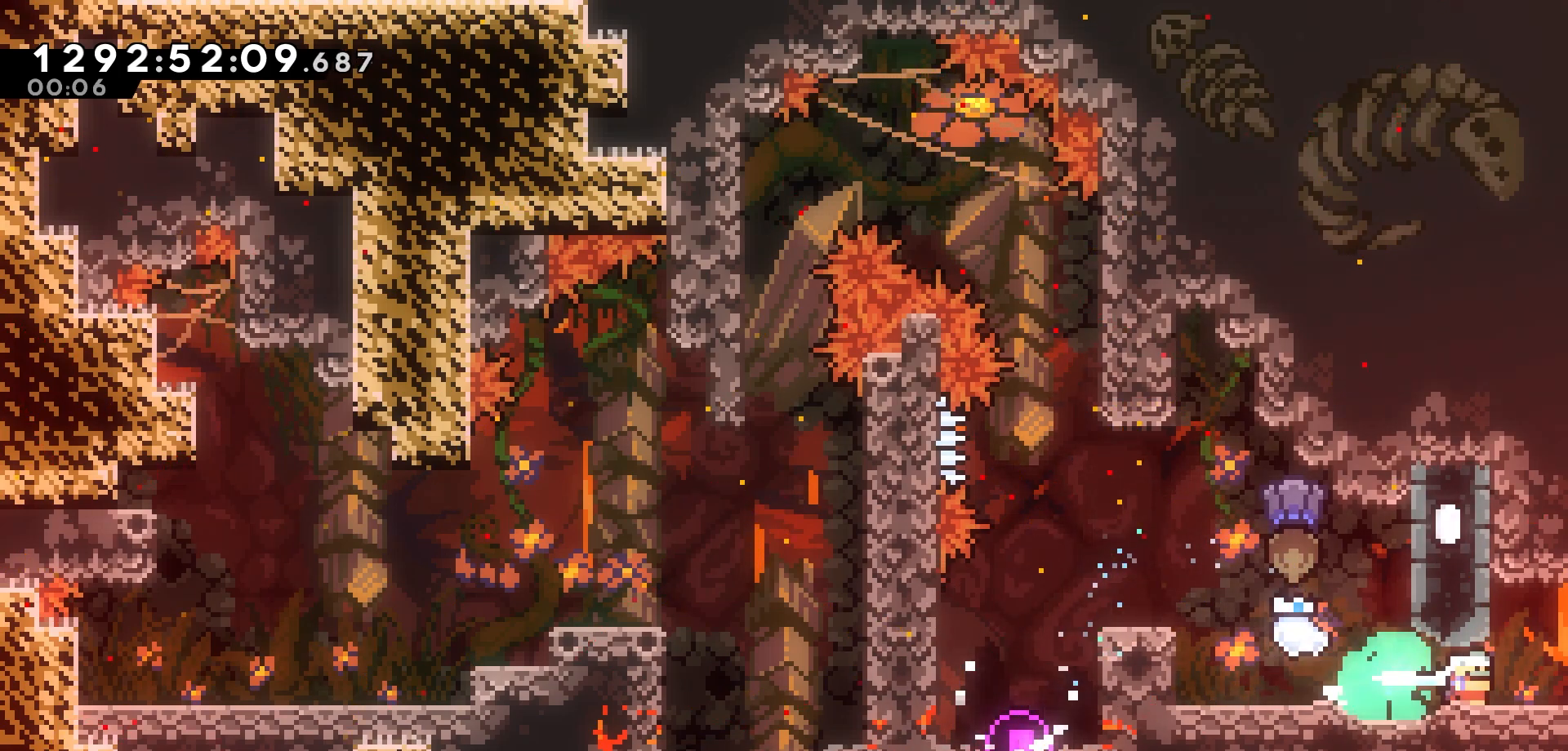
{"keys": ["right"], "events": [[50, "dash", "up"], [150, "dash", "down"], [300, "dash", "up"]]}
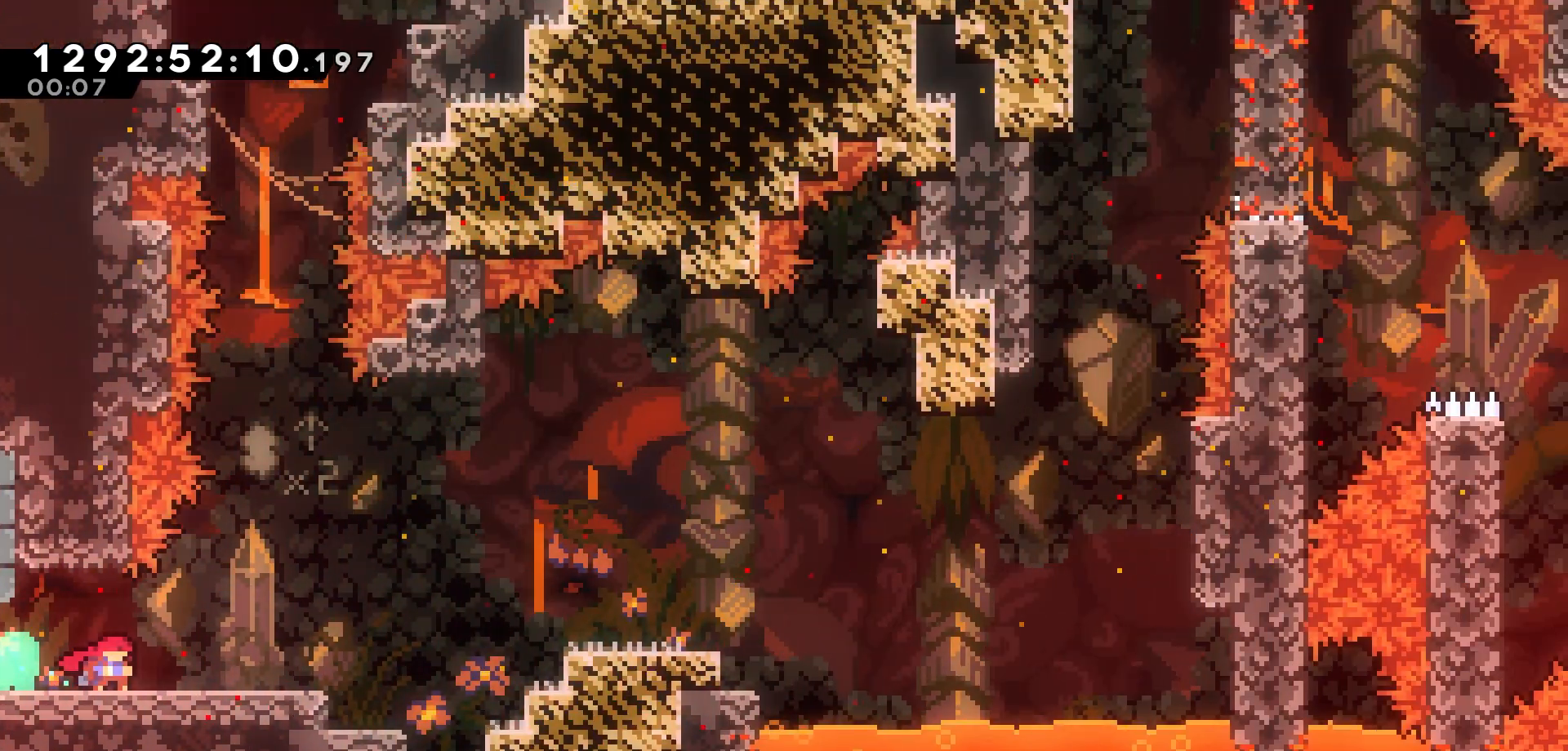
{"keys": ["right"], "events": [[367, "dash", "down"], [467, "dash", "up"]]}
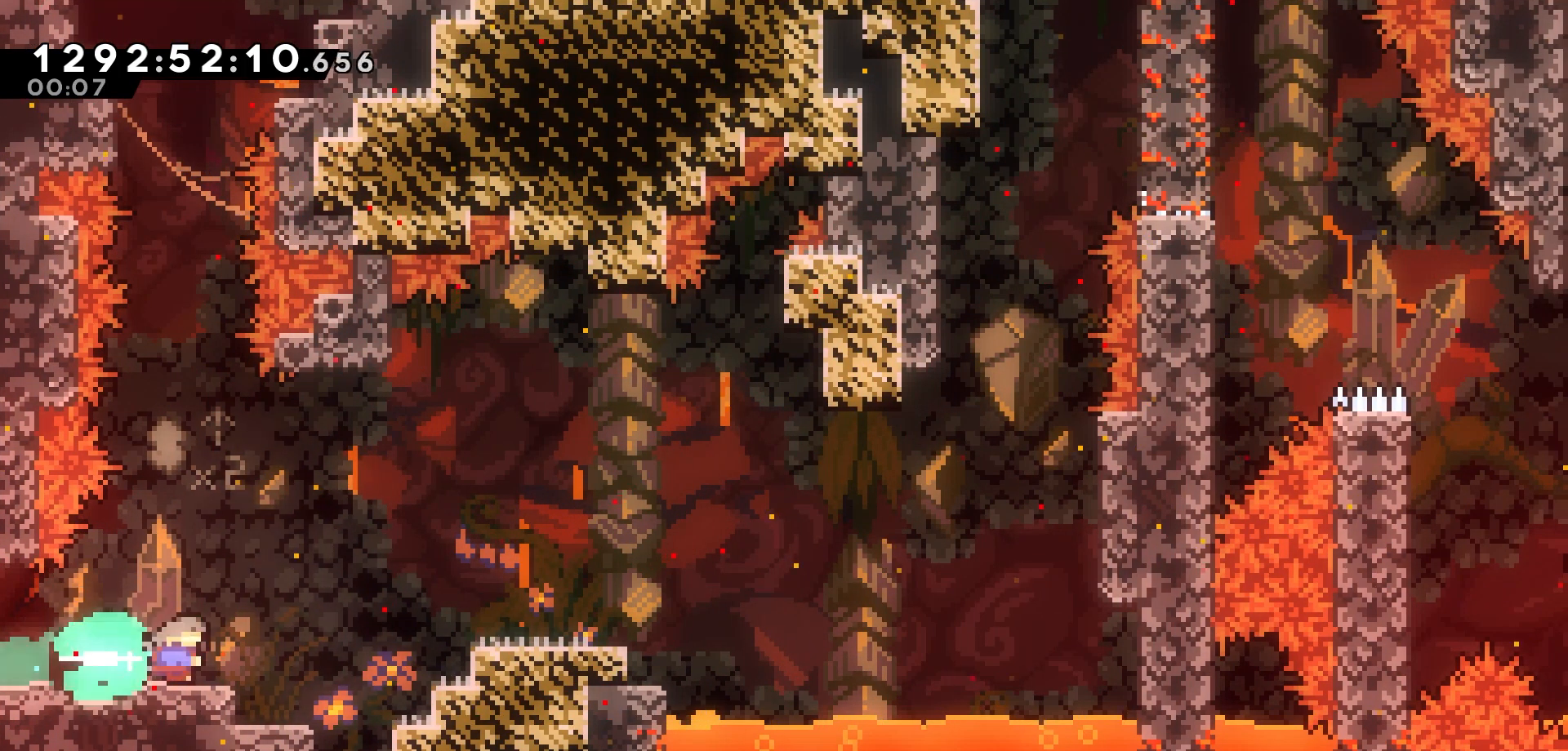
{"keys": ["jump", "right"], "events": [[50, "jump", "down"], [167, "jump", "up"], [383, "jump", "down"]]}
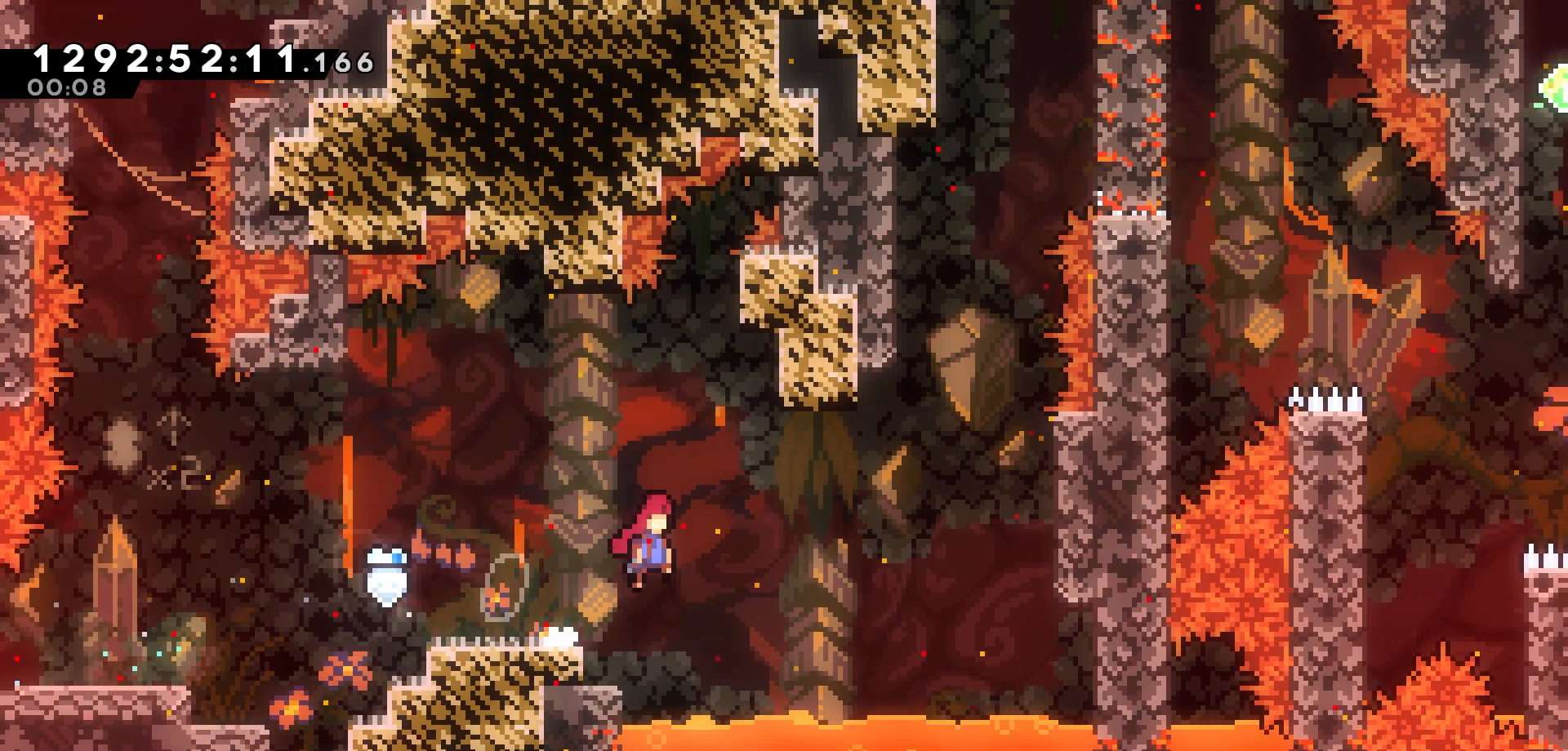
{"keys": ["dash", "right", "up"], "events": [[333, "jump", "up"], [350, "up", "down"], [500, "dash", "down"]]}
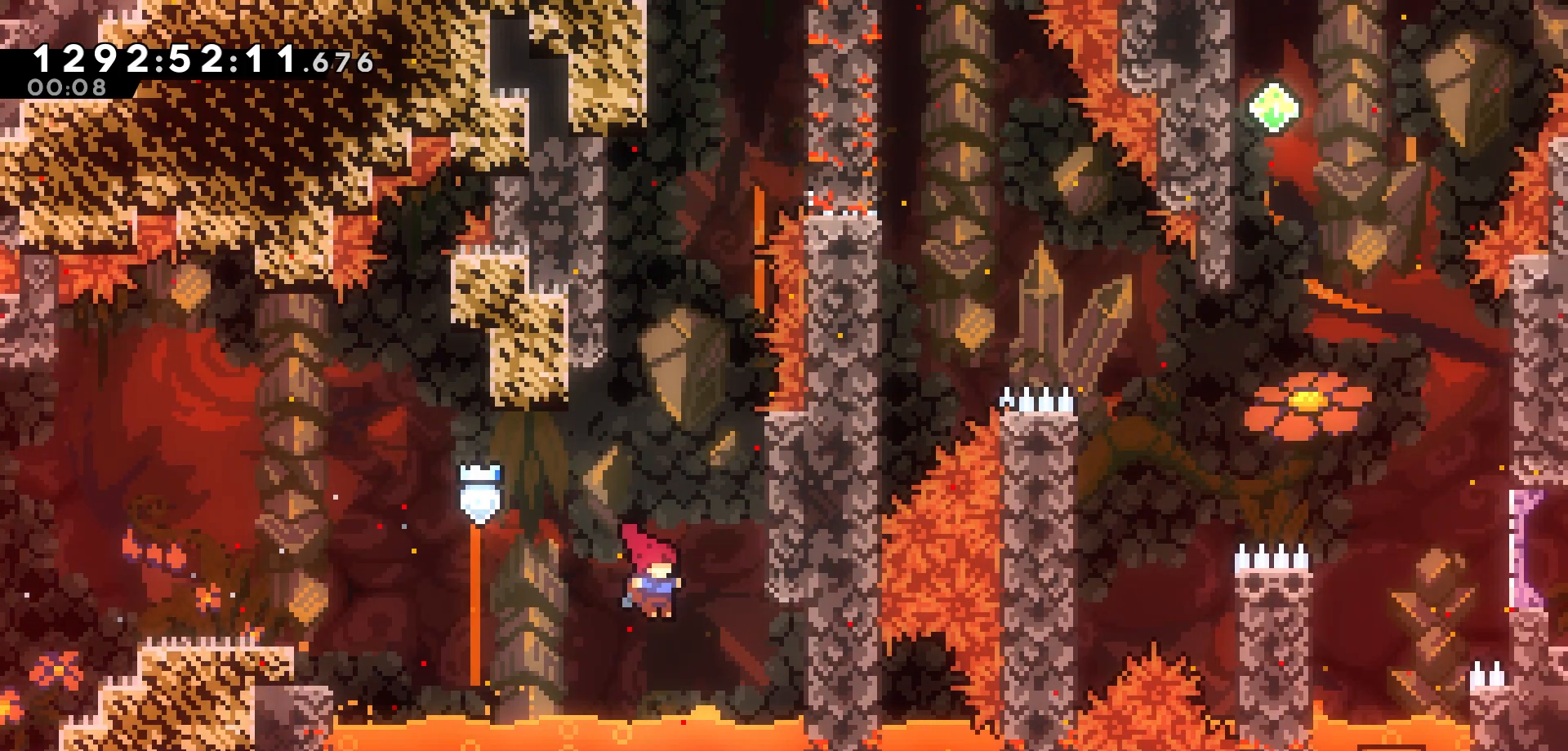
{"keys": ["jump"], "events": [[150, "dash", "up"], [200, "right", "up"], [200, "up", "up"], [250, "jump", "down"], [283, "left", "down"], [467, "left", "up"]]}
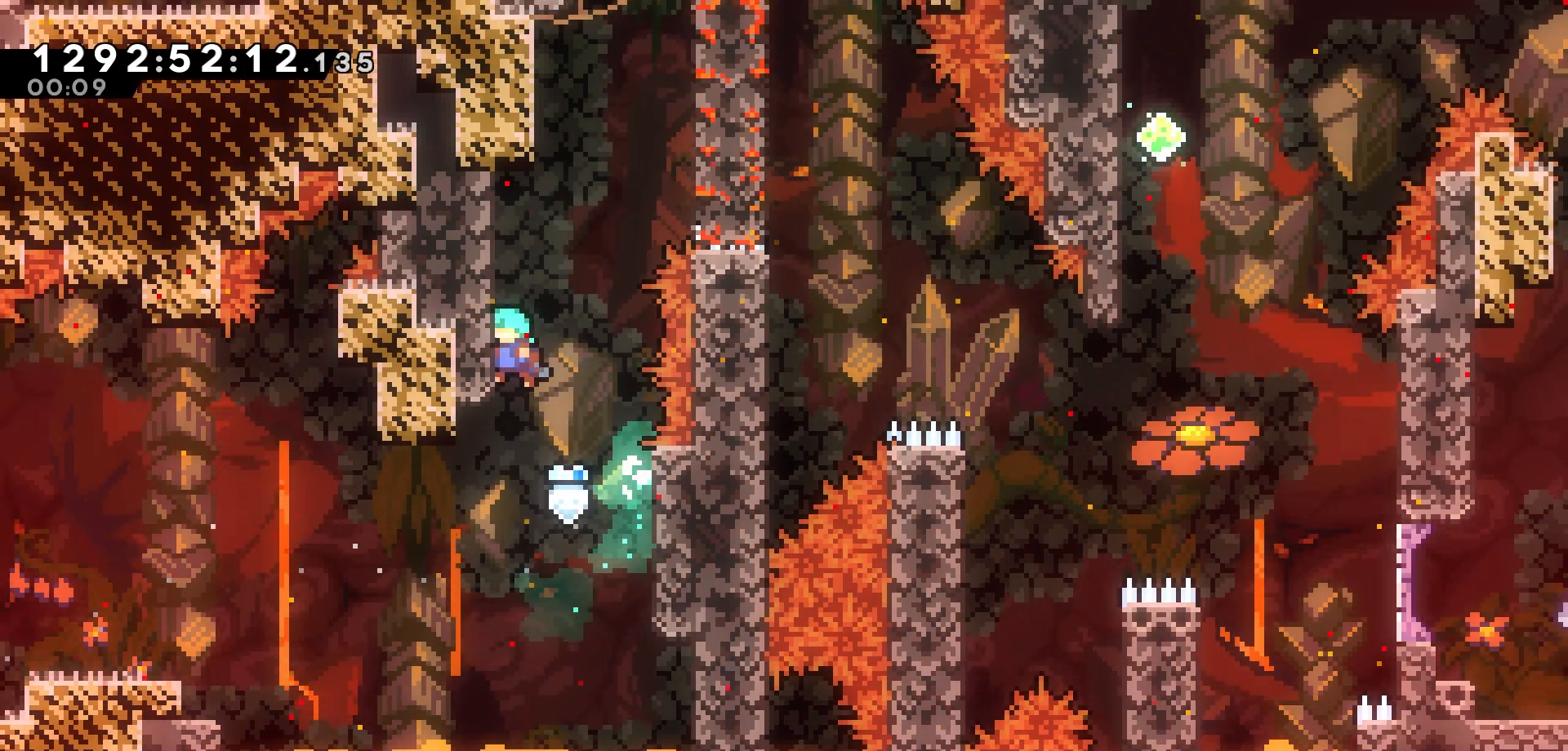
{"keys": ["right"], "events": [[33, "jump", "up"], [283, "right", "down"]]}
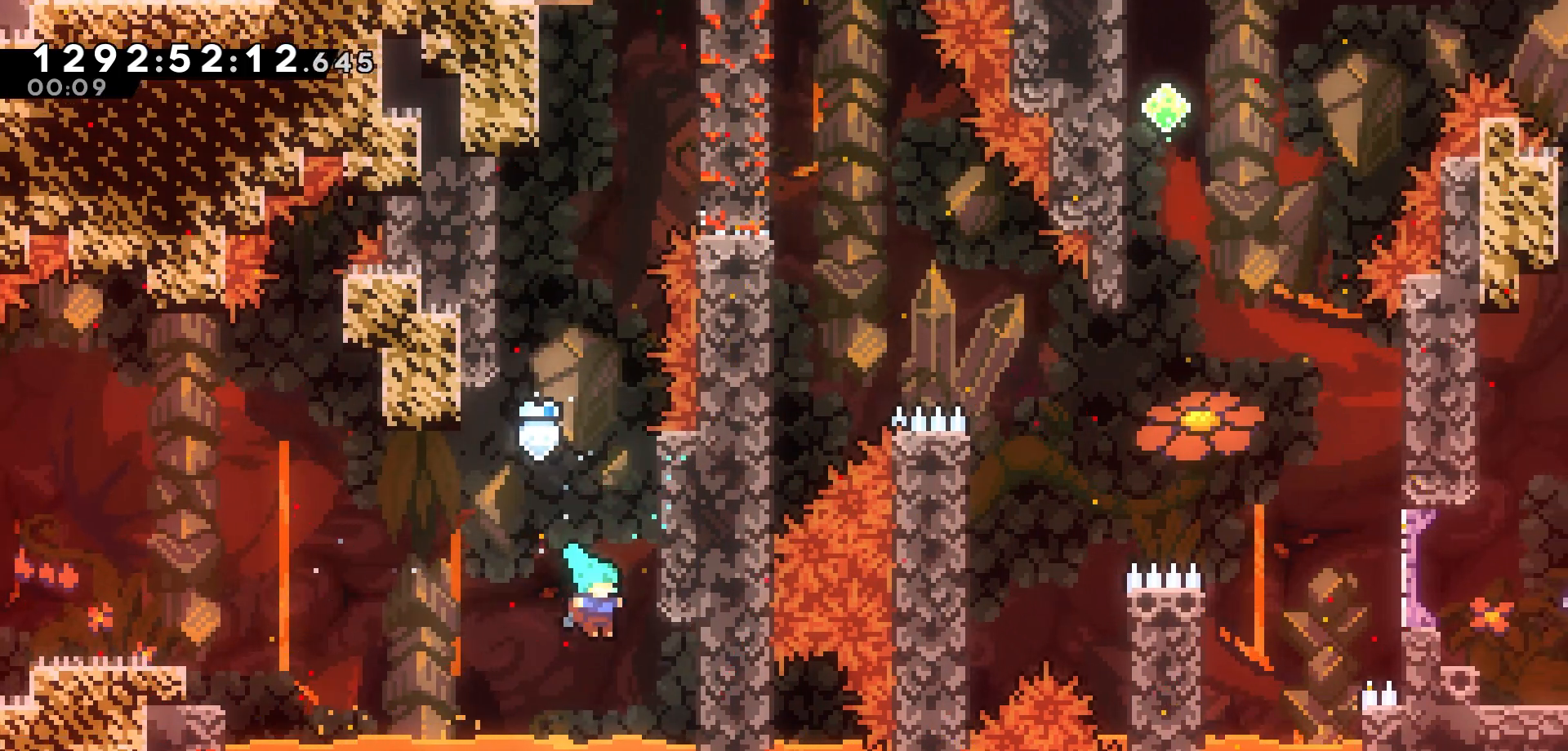
{"keys": ["grab", "jump"], "events": [[17, "grab", "down"], [50, "jump", "down"], [200, "jump", "up"], [267, "jump", "down"], [383, "jump", "up"], [483, "jump", "down"], [500, "right", "up"]]}
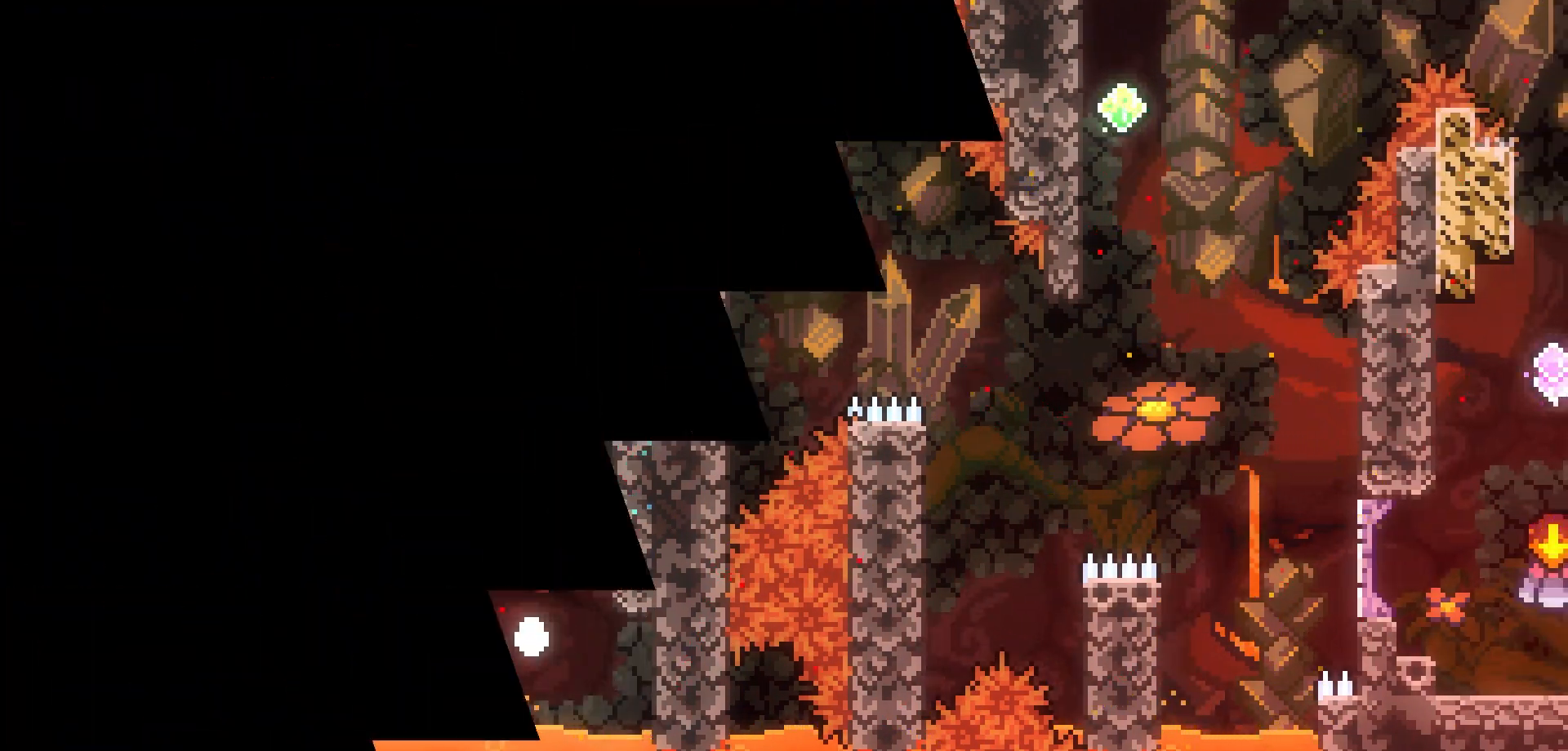
{"keys": [], "events": [[117, "grab", "up"], [117, "jump", "up"]]}
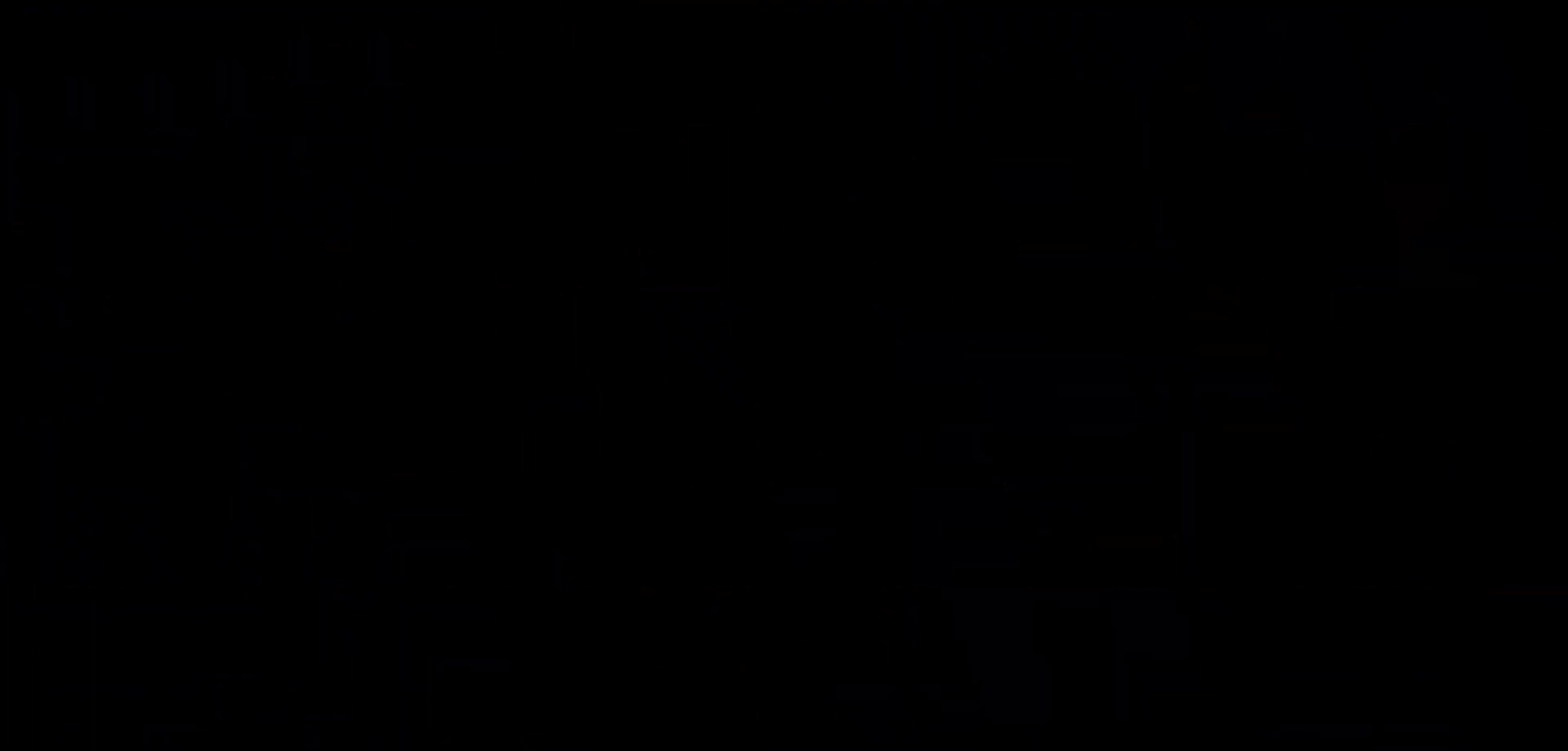
{"keys": [], "events": []}
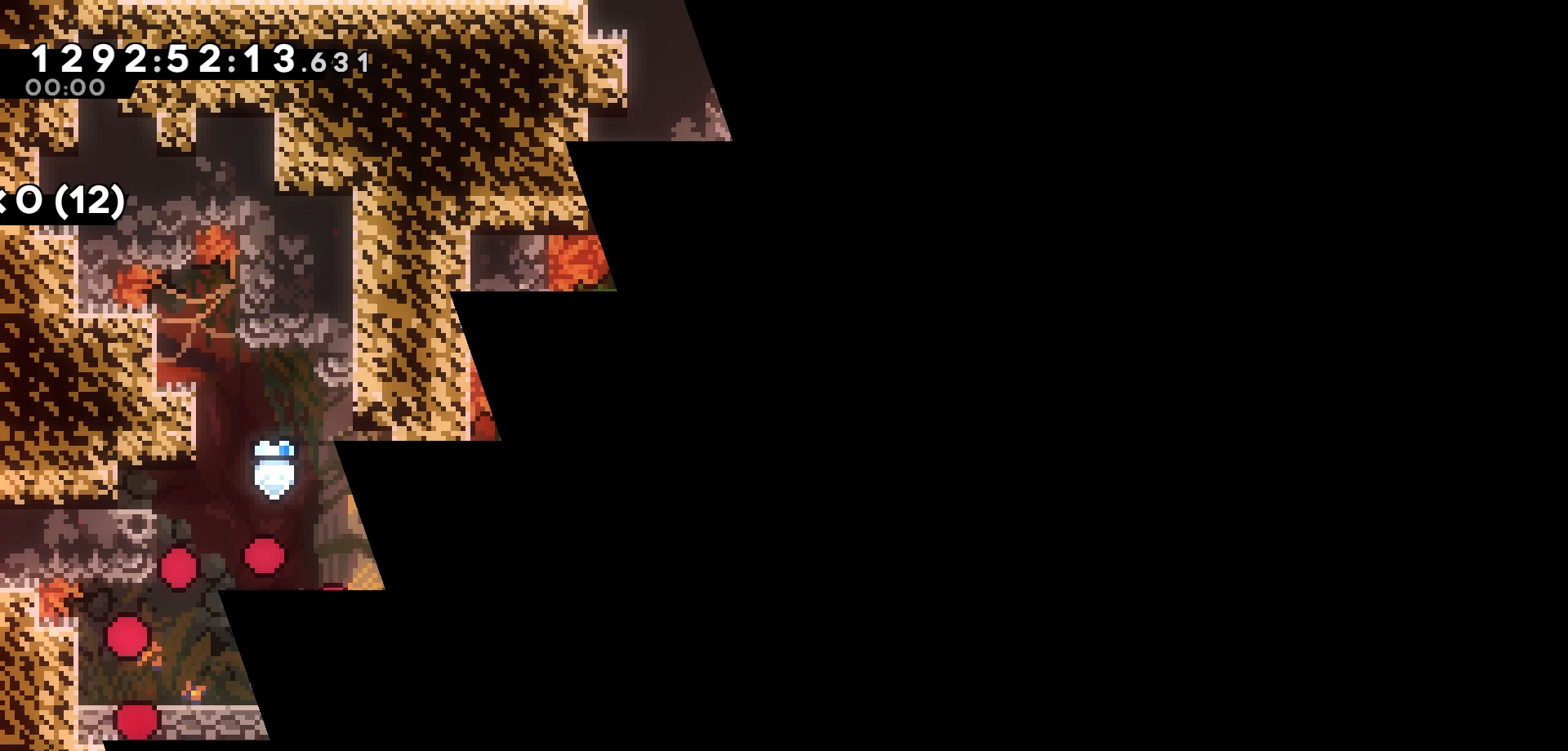
{"keys": [], "events": []}
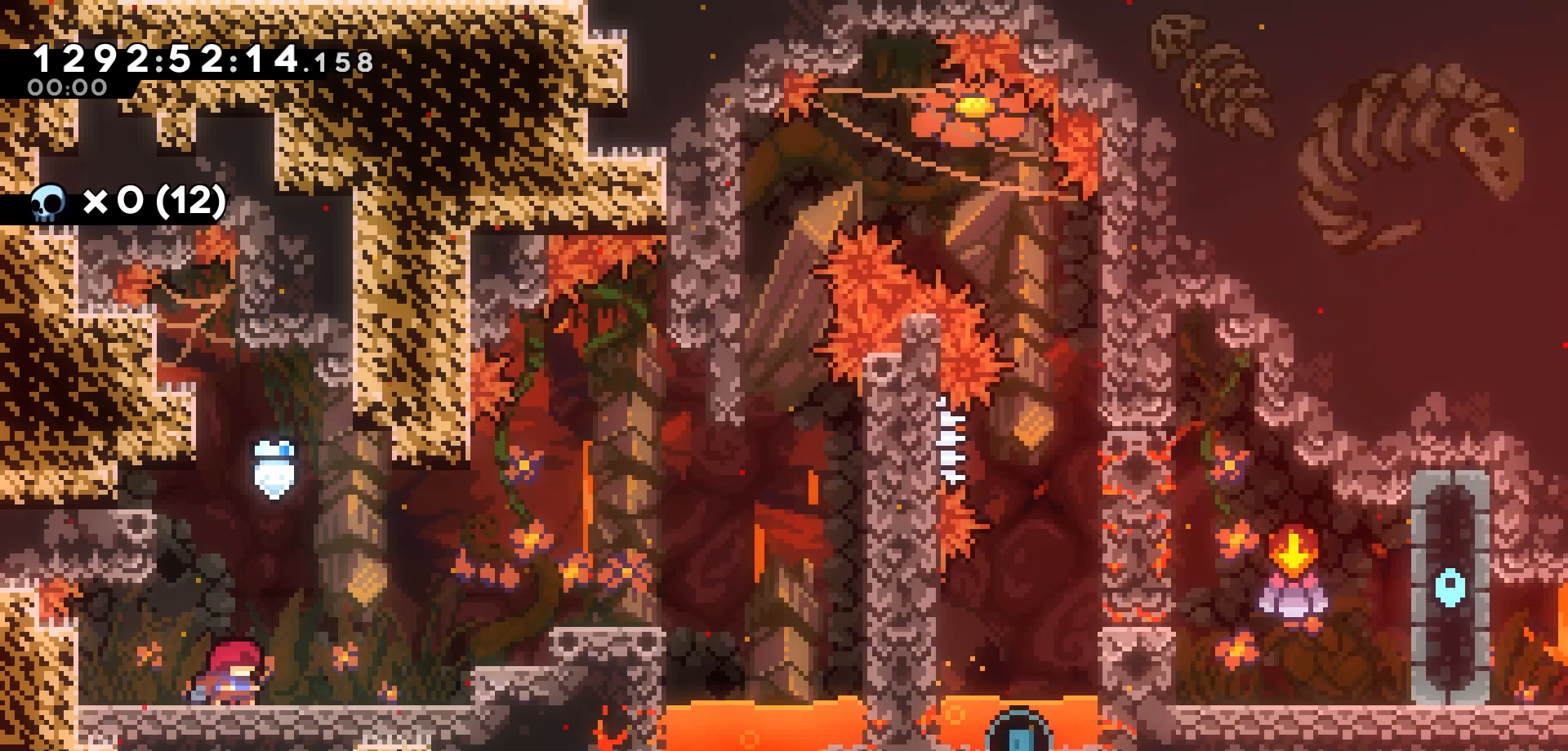
{"keys": [], "events": [[67, "up", "down"], [117, "dash", "down"], [283, "dash", "up"], [333, "up", "up"]]}
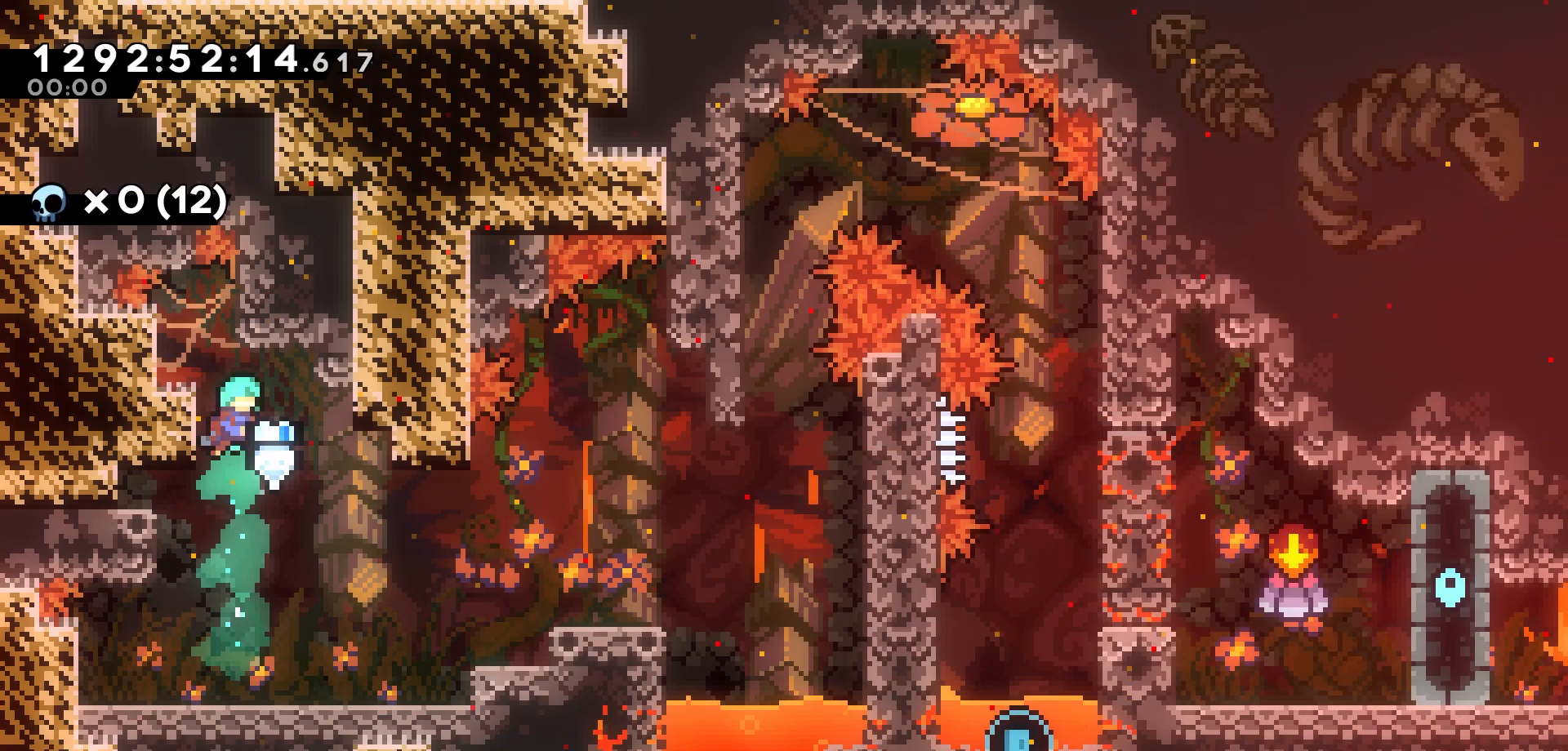
{"keys": ["jump", "right"], "events": [[33, "right", "down"], [483, "jump", "down"]]}
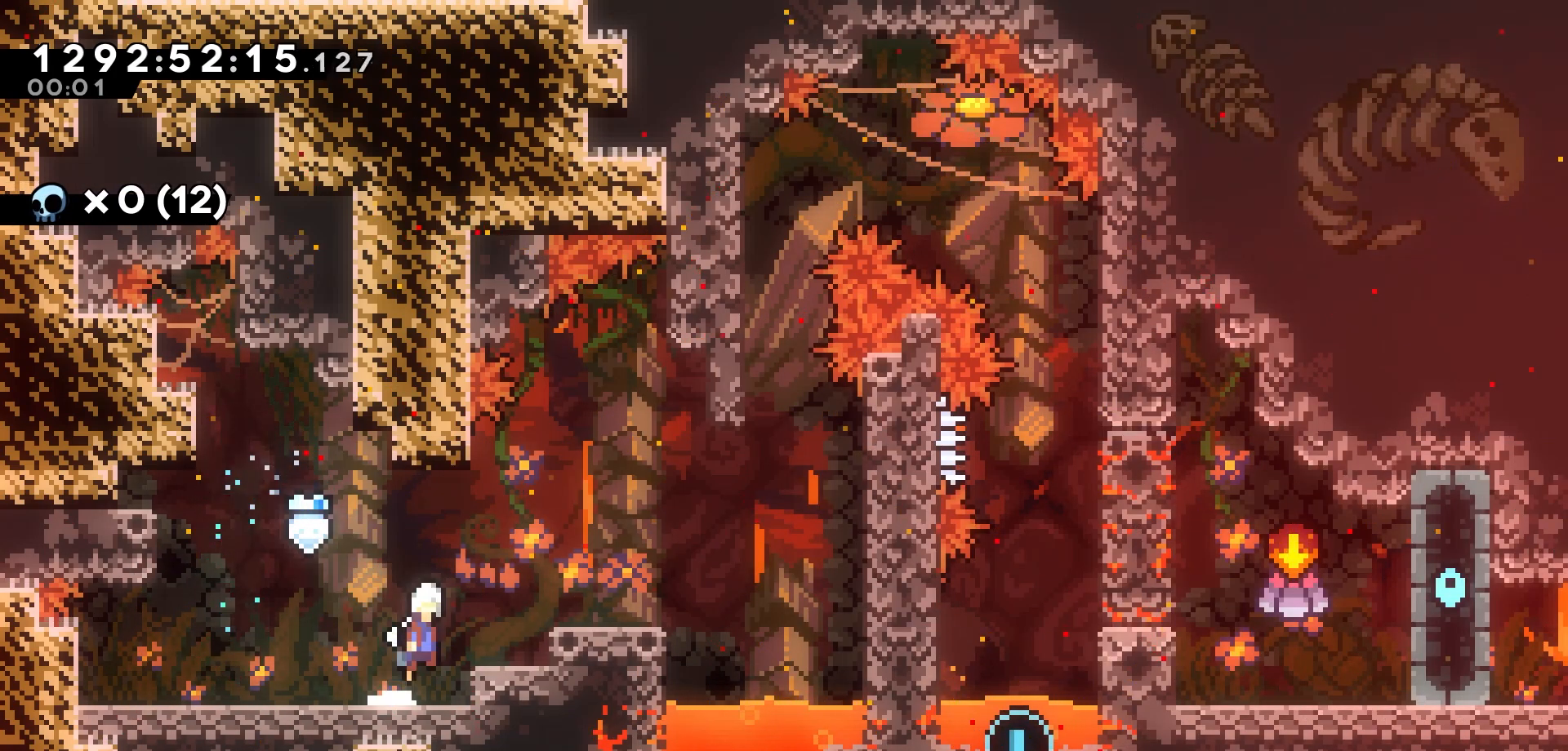
{"keys": ["right"], "events": [[367, "jump", "up"]]}
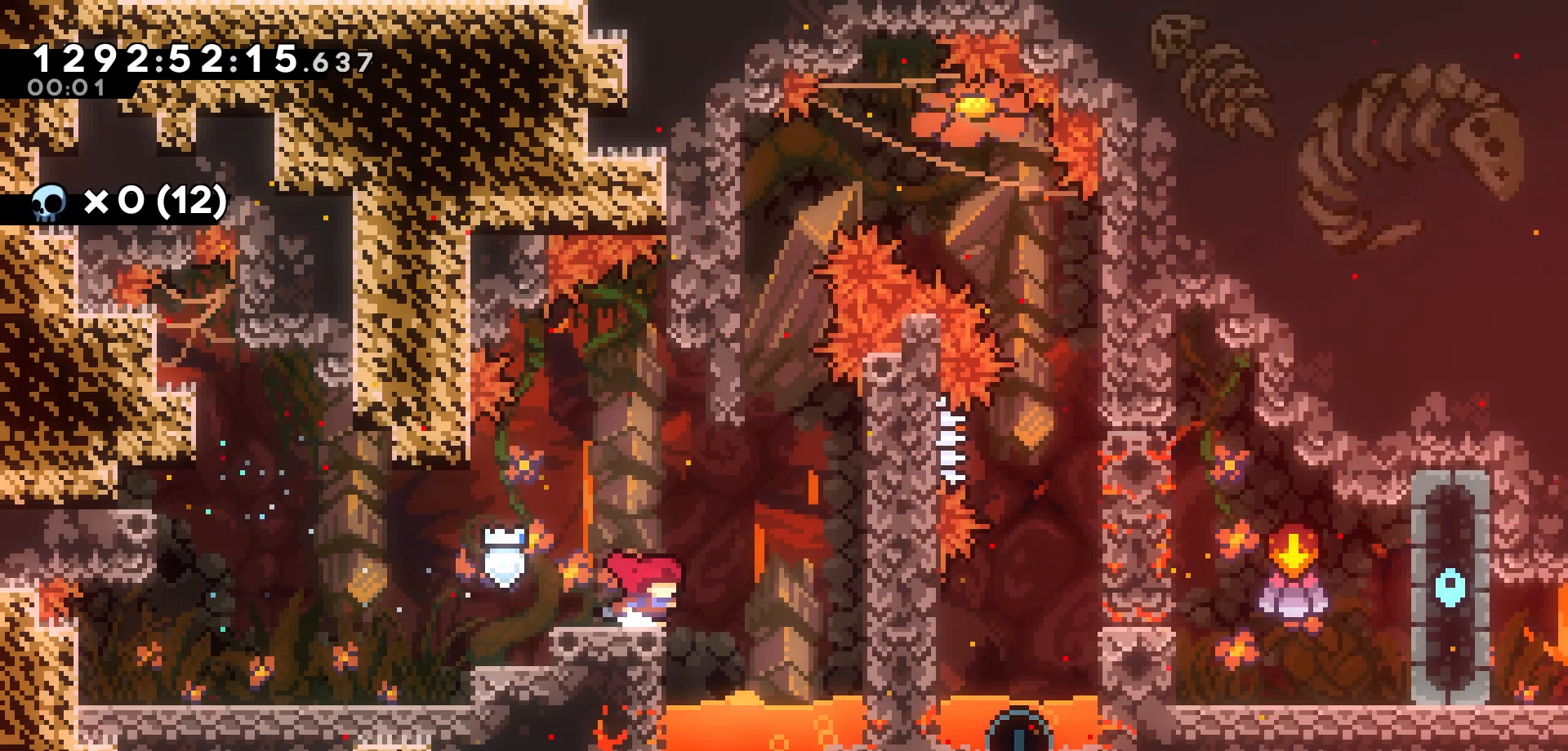
{"keys": ["jump", "left"], "events": [[50, "jump", "down"], [367, "jump", "up"], [433, "jump", "down"], [433, "right", "up"], [450, "left", "down"]]}
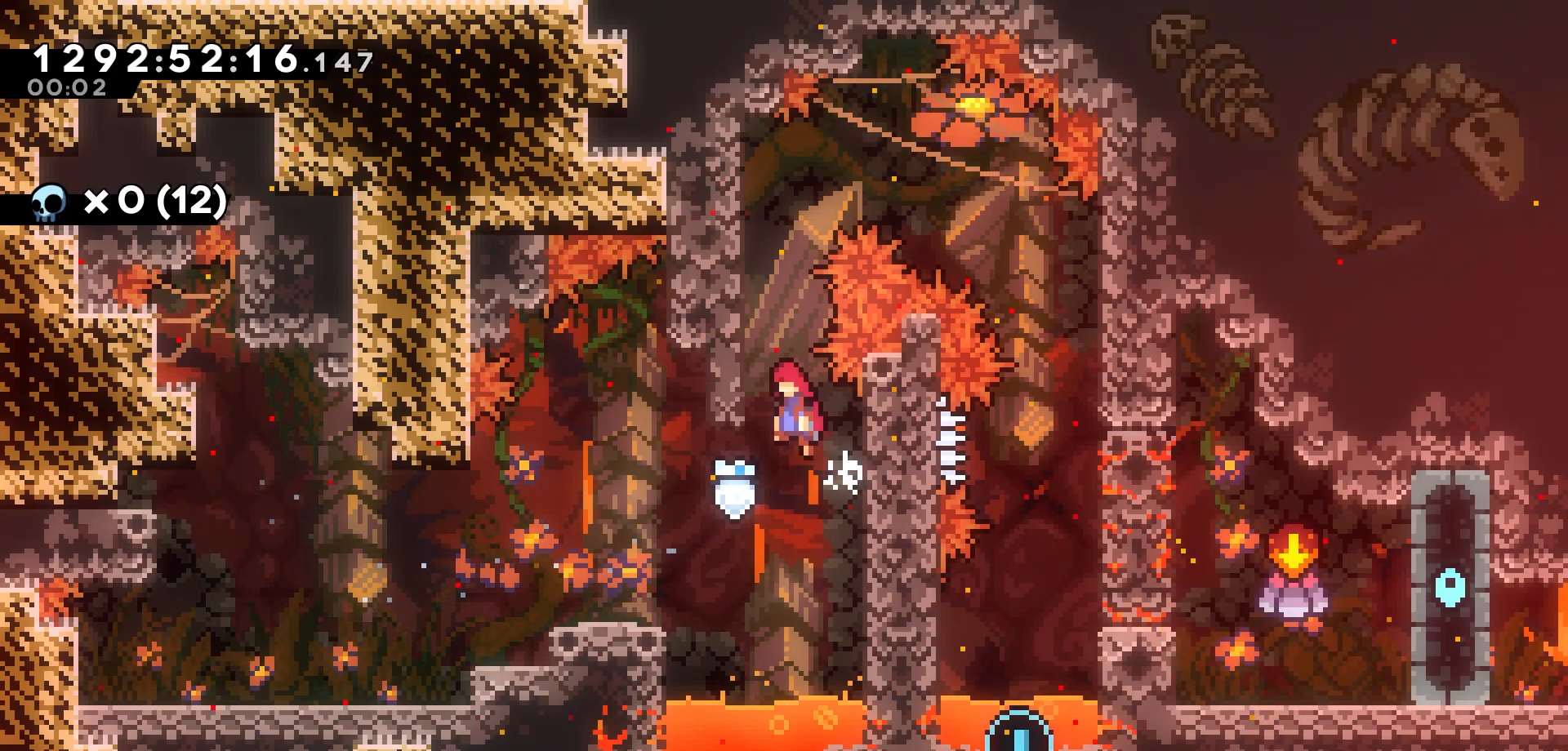
{"keys": ["jump", "right"], "events": [[67, "grab", "down"], [150, "jump", "up"], [233, "jump", "down"], [267, "left", "up"], [400, "grab", "up"], [400, "jump", "up"], [450, "jump", "down"], [467, "right", "down"]]}
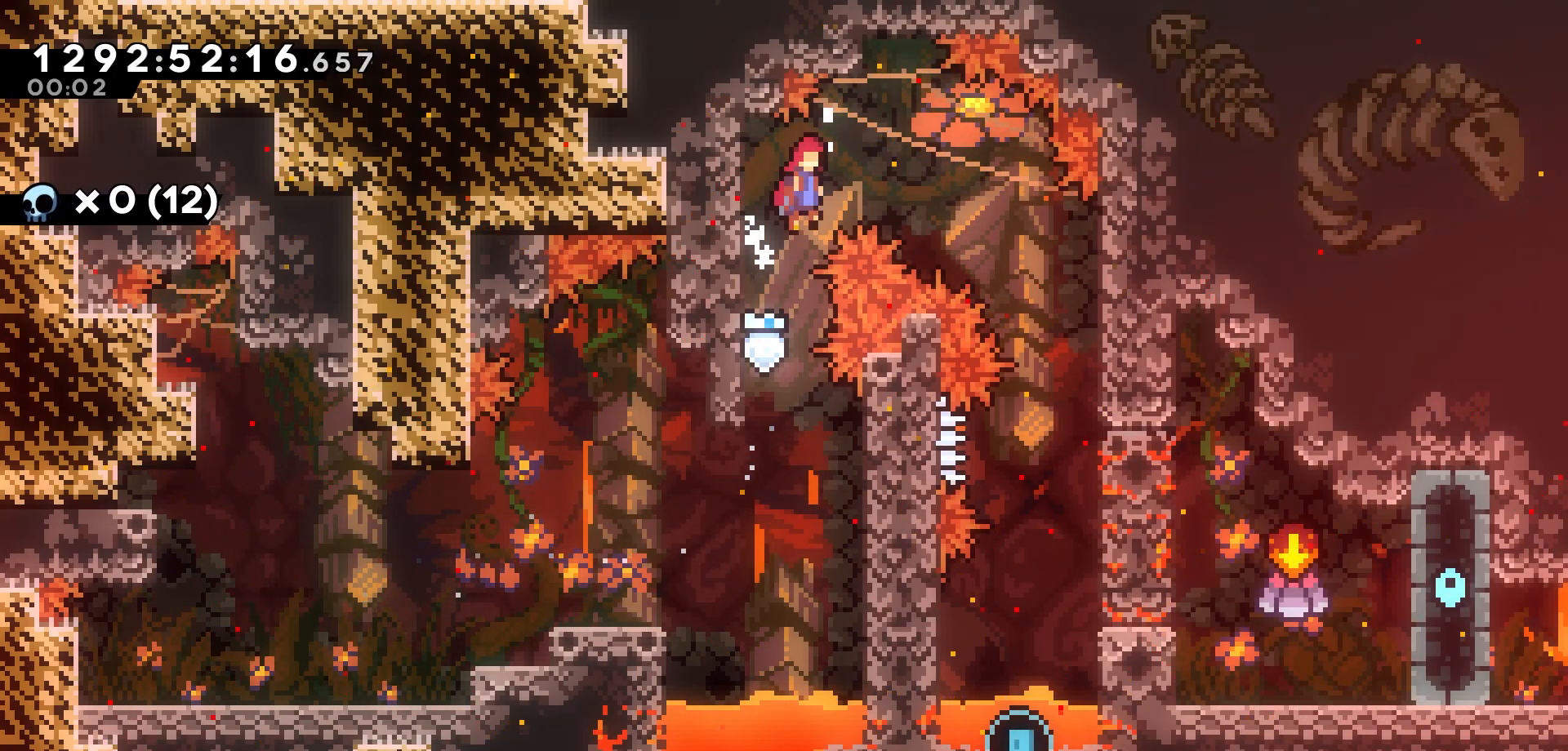
{"keys": ["right"], "events": [[100, "jump", "up"], [200, "jump", "down"], [367, "jump", "up"]]}
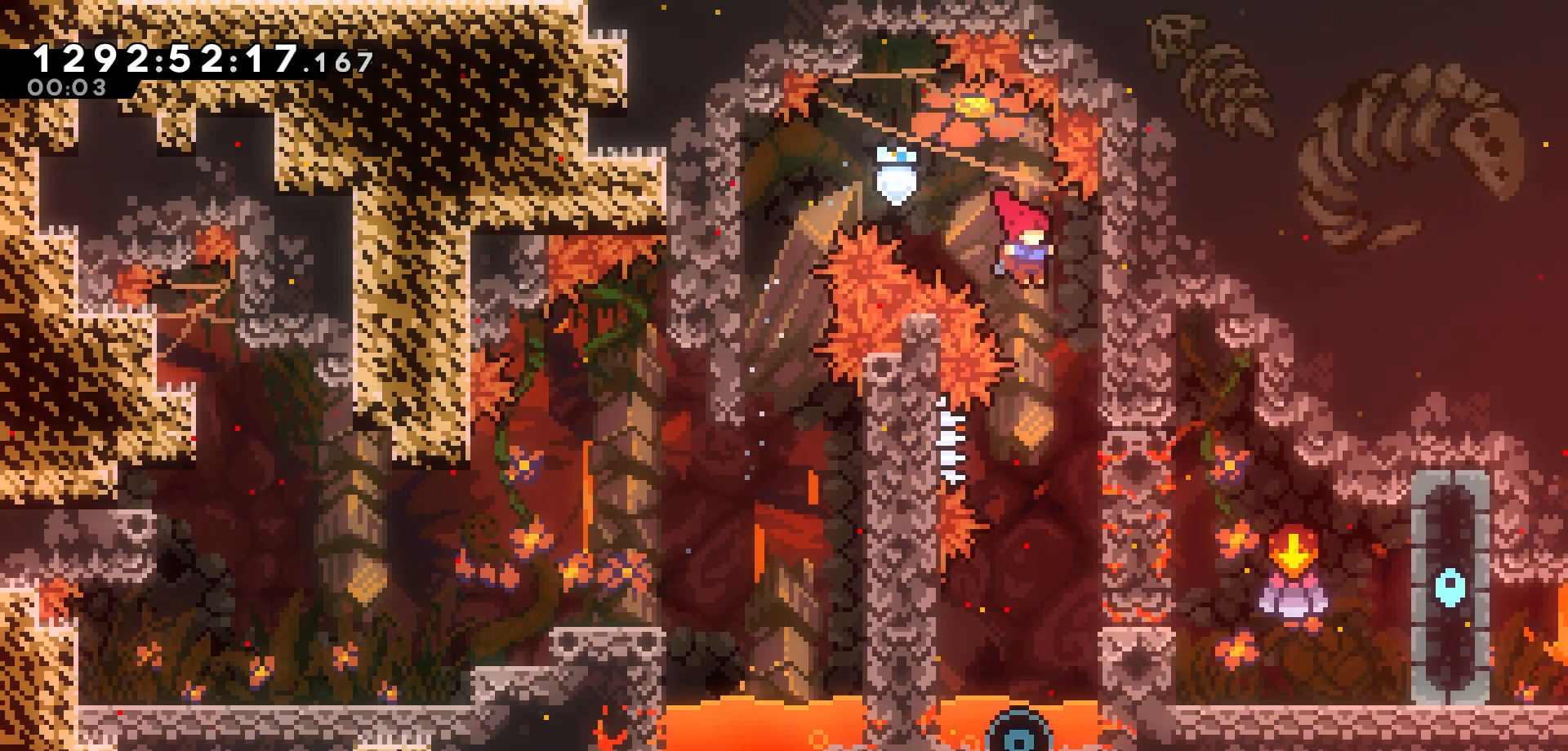
{"keys": [], "events": [[83, "right", "up"], [383, "jump", "down"], [433, "jump", "up"]]}
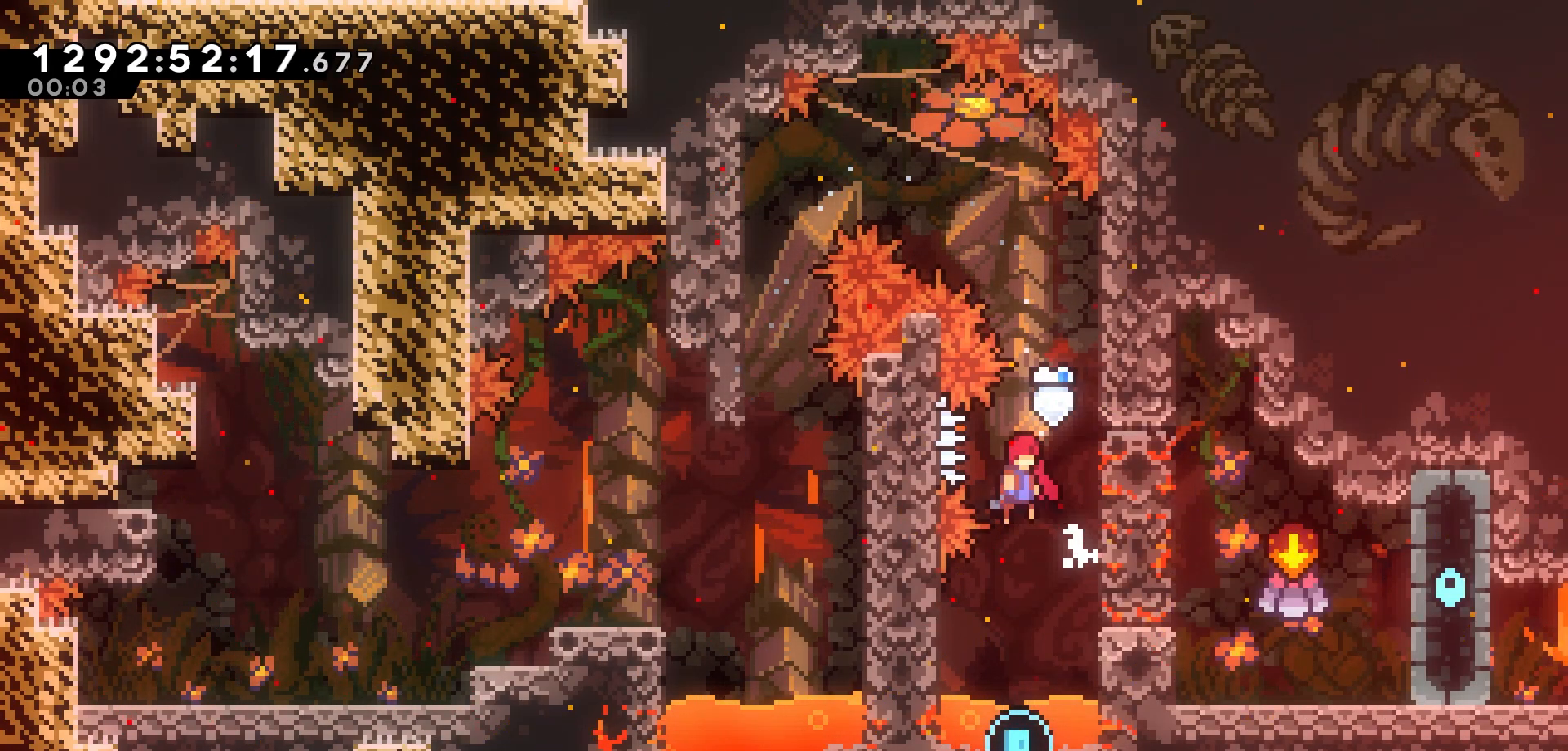
{"keys": ["right"], "events": [[33, "right", "down"], [50, "dash", "down"], [200, "dash", "up"]]}
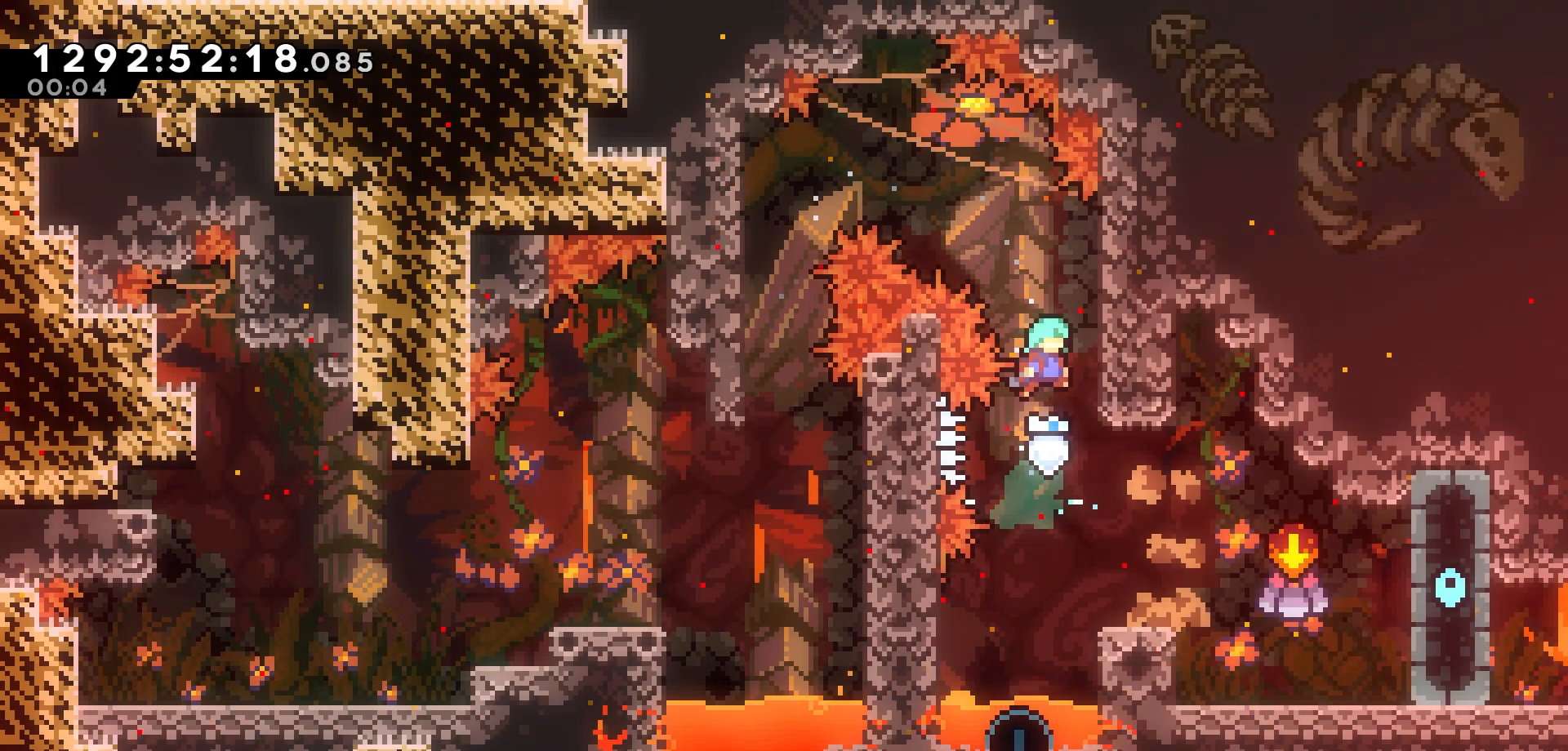
{"keys": ["right"], "events": [[83, "right", "up"], [217, "right", "down"]]}
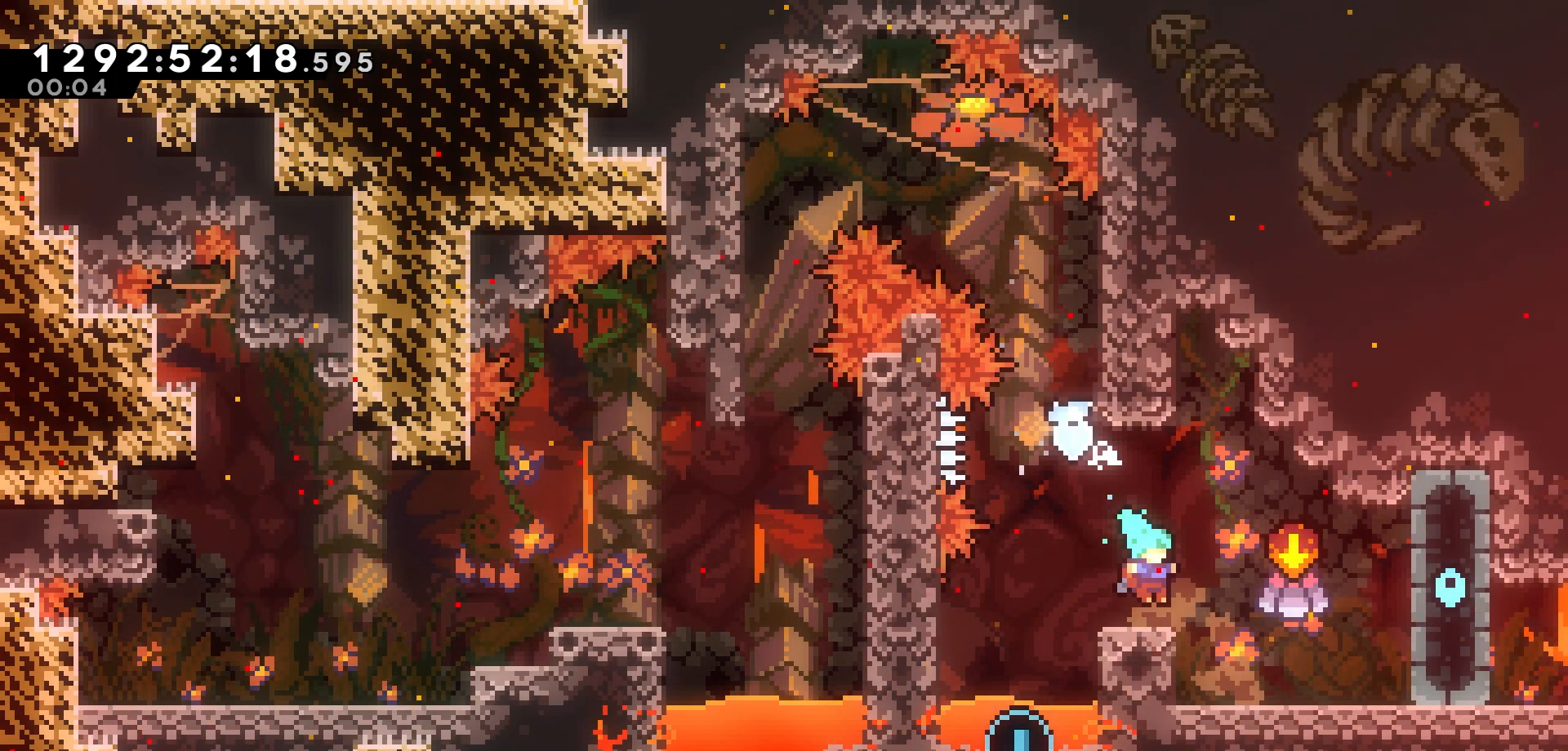
{"keys": ["jump", "left"], "events": [[67, "jump", "down"], [133, "jump", "up"], [200, "right", "up"], [417, "left", "down"], [467, "jump", "down"]]}
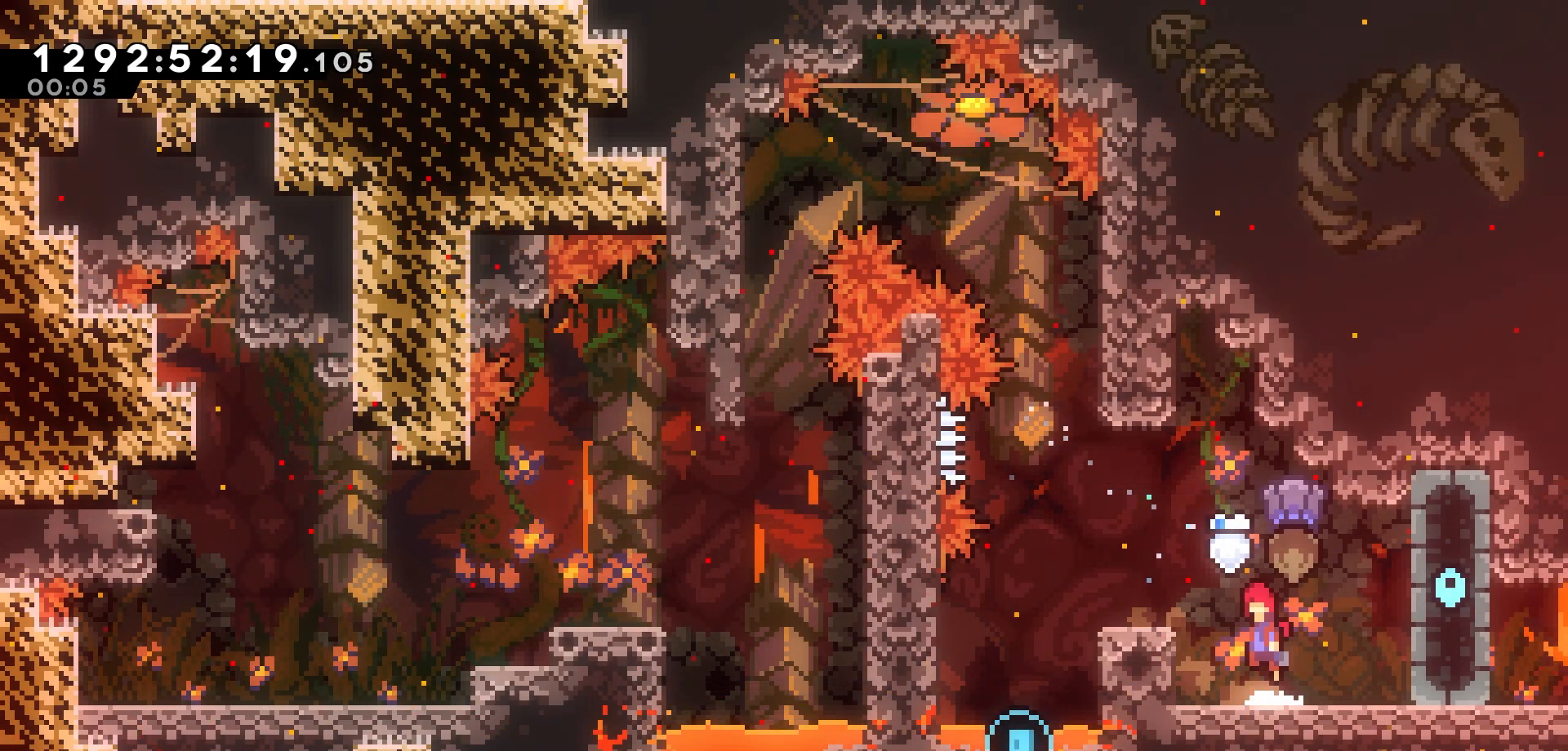
{"keys": ["left"], "events": [[483, "jump", "up"]]}
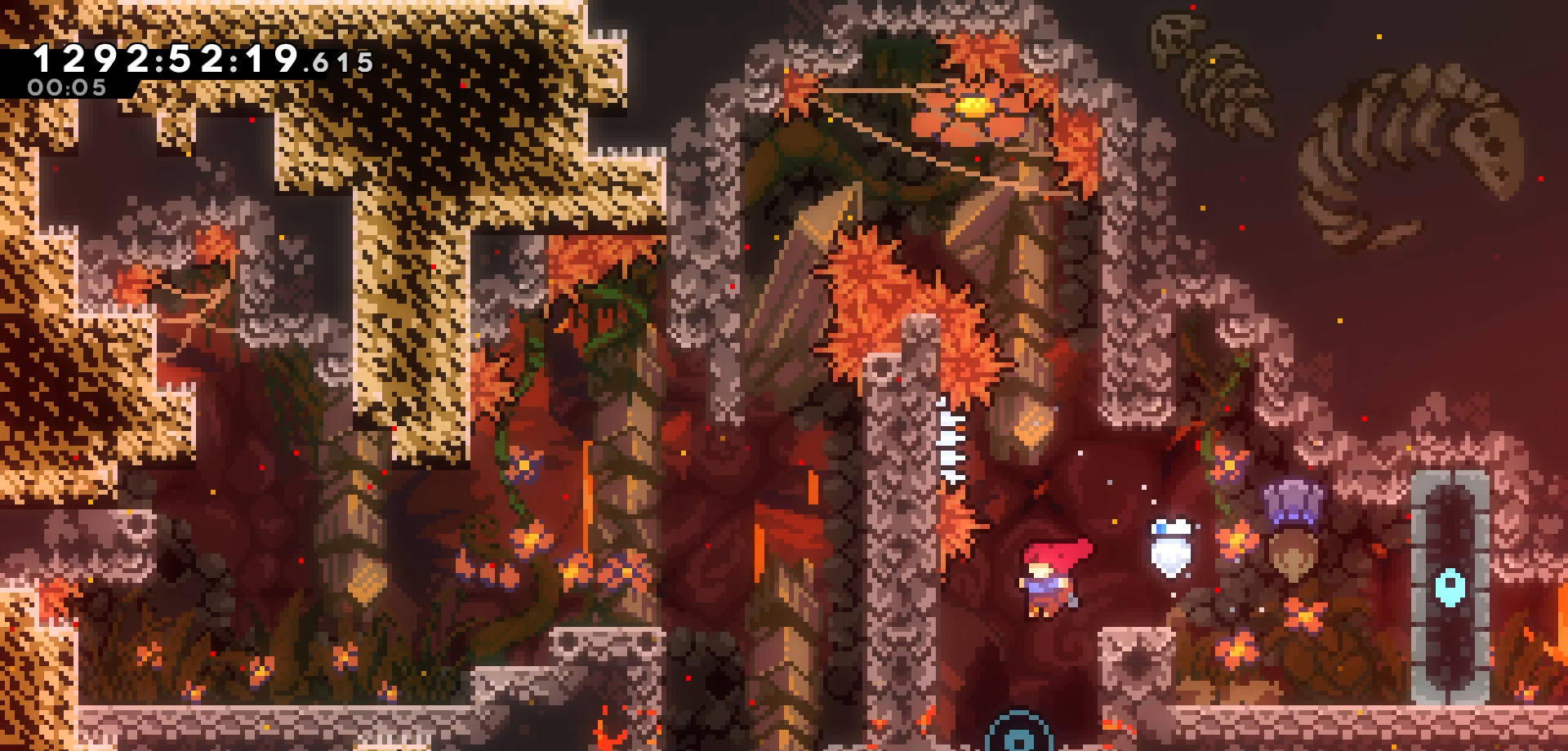
{"keys": ["right"], "events": [[33, "left", "up"], [83, "right", "down"], [100, "up", "down"], [150, "dash", "down"], [367, "dash", "up"], [467, "up", "up"]]}
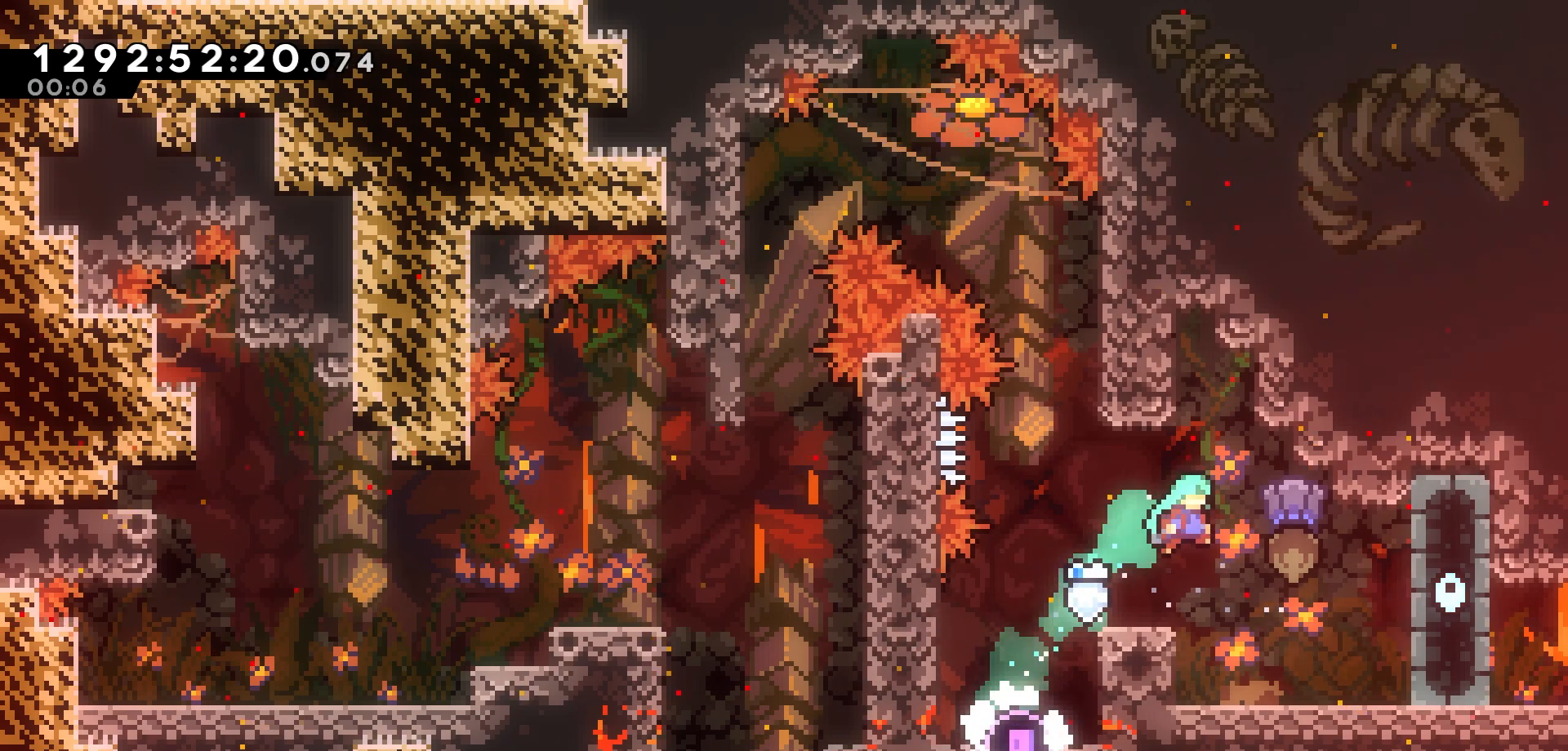
{"keys": ["right"], "events": []}
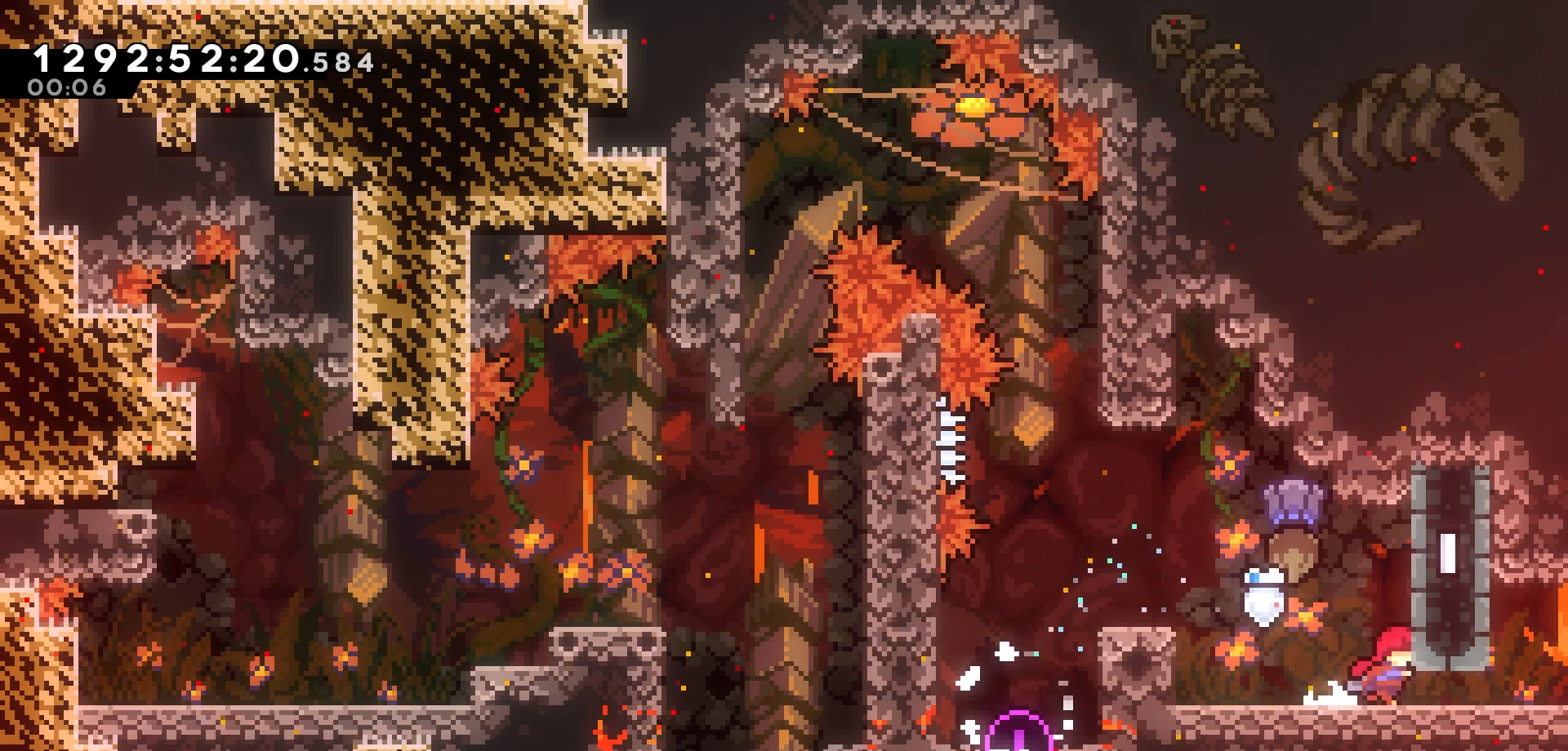
{"keys": ["right"], "events": [[133, "dash", "down"], [333, "dash", "up"]]}
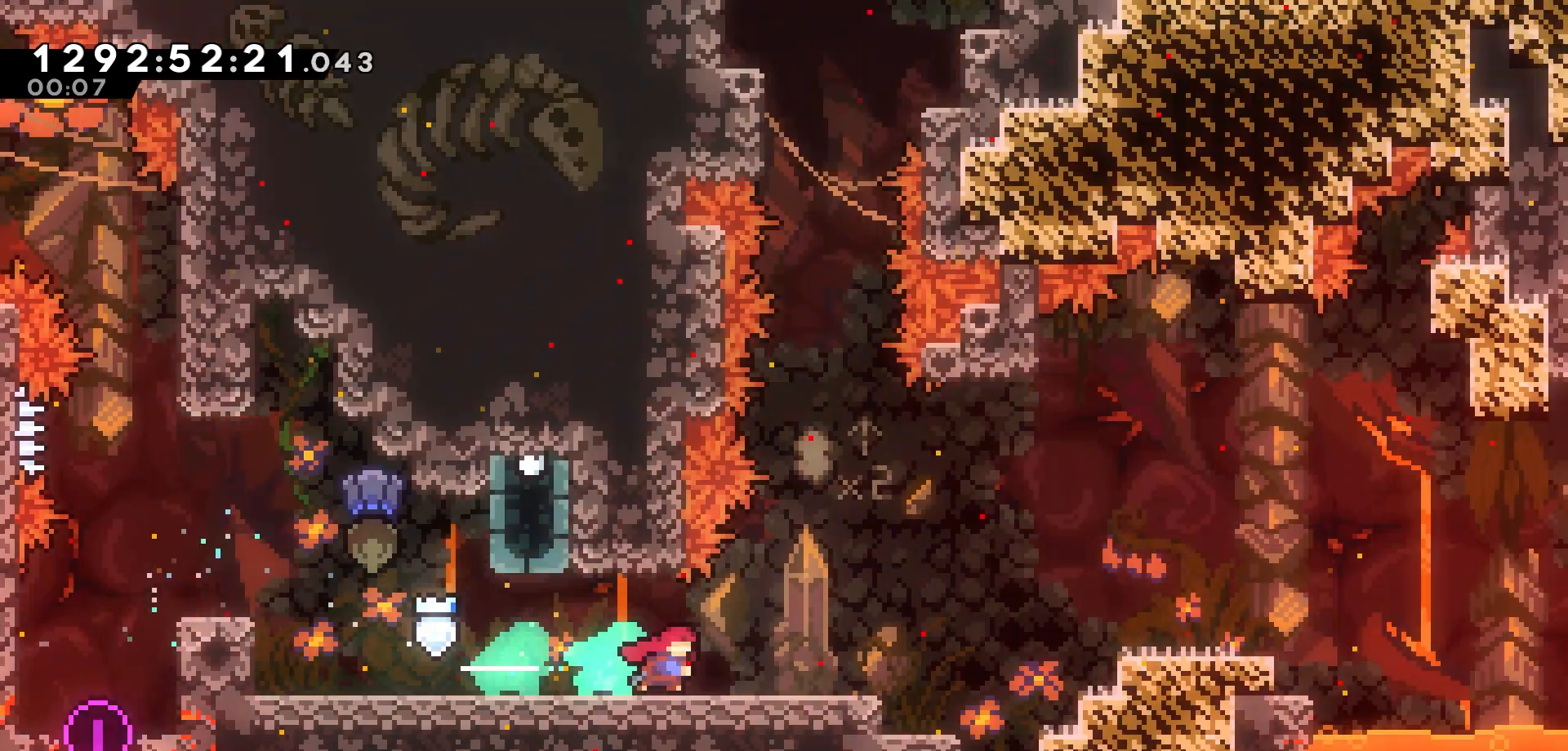
{"keys": ["right"], "events": []}
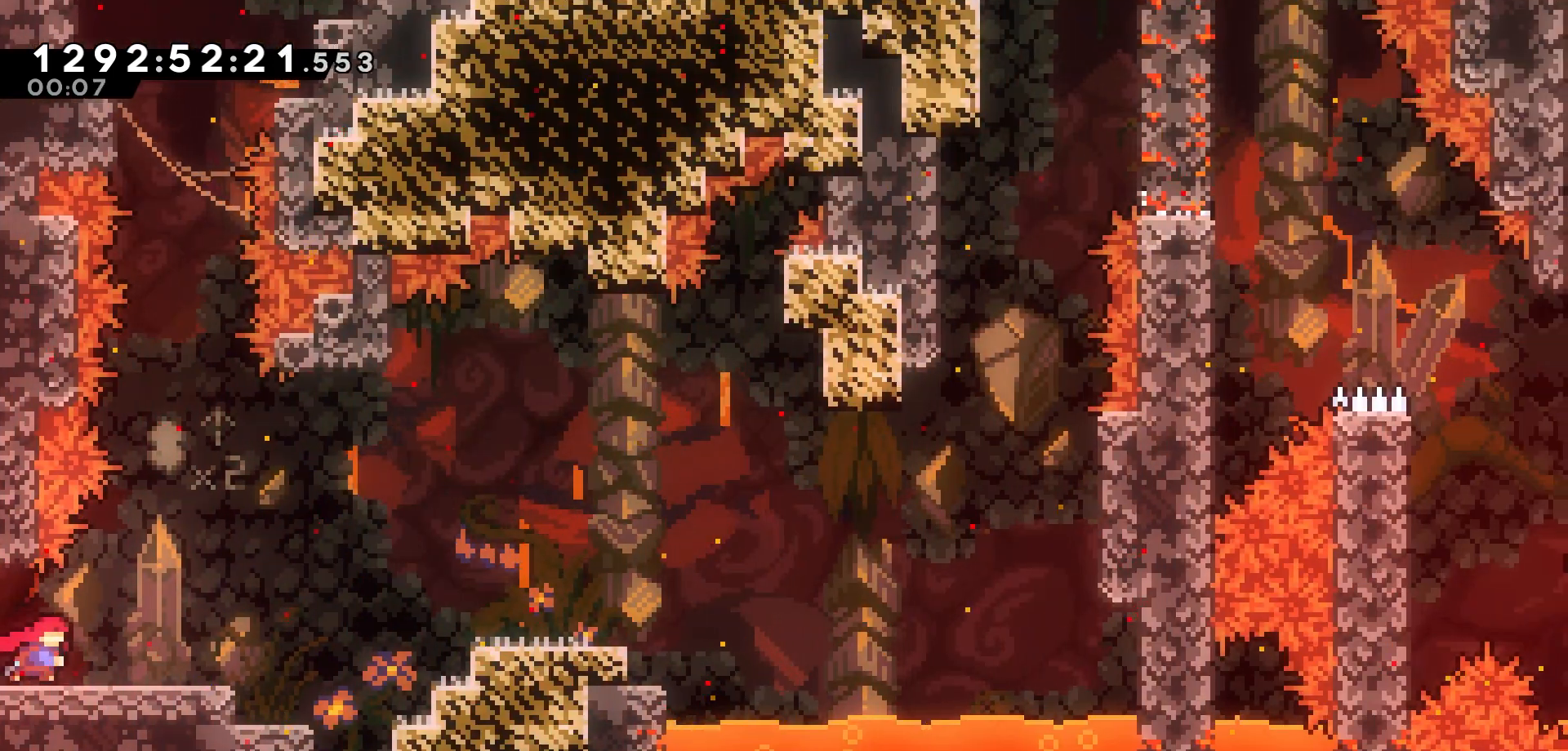
{"keys": ["dash", "down", "right"], "events": [[17, "jump", "down"], [333, "jump", "up"], [400, "dash", "down"], [400, "down", "down"]]}